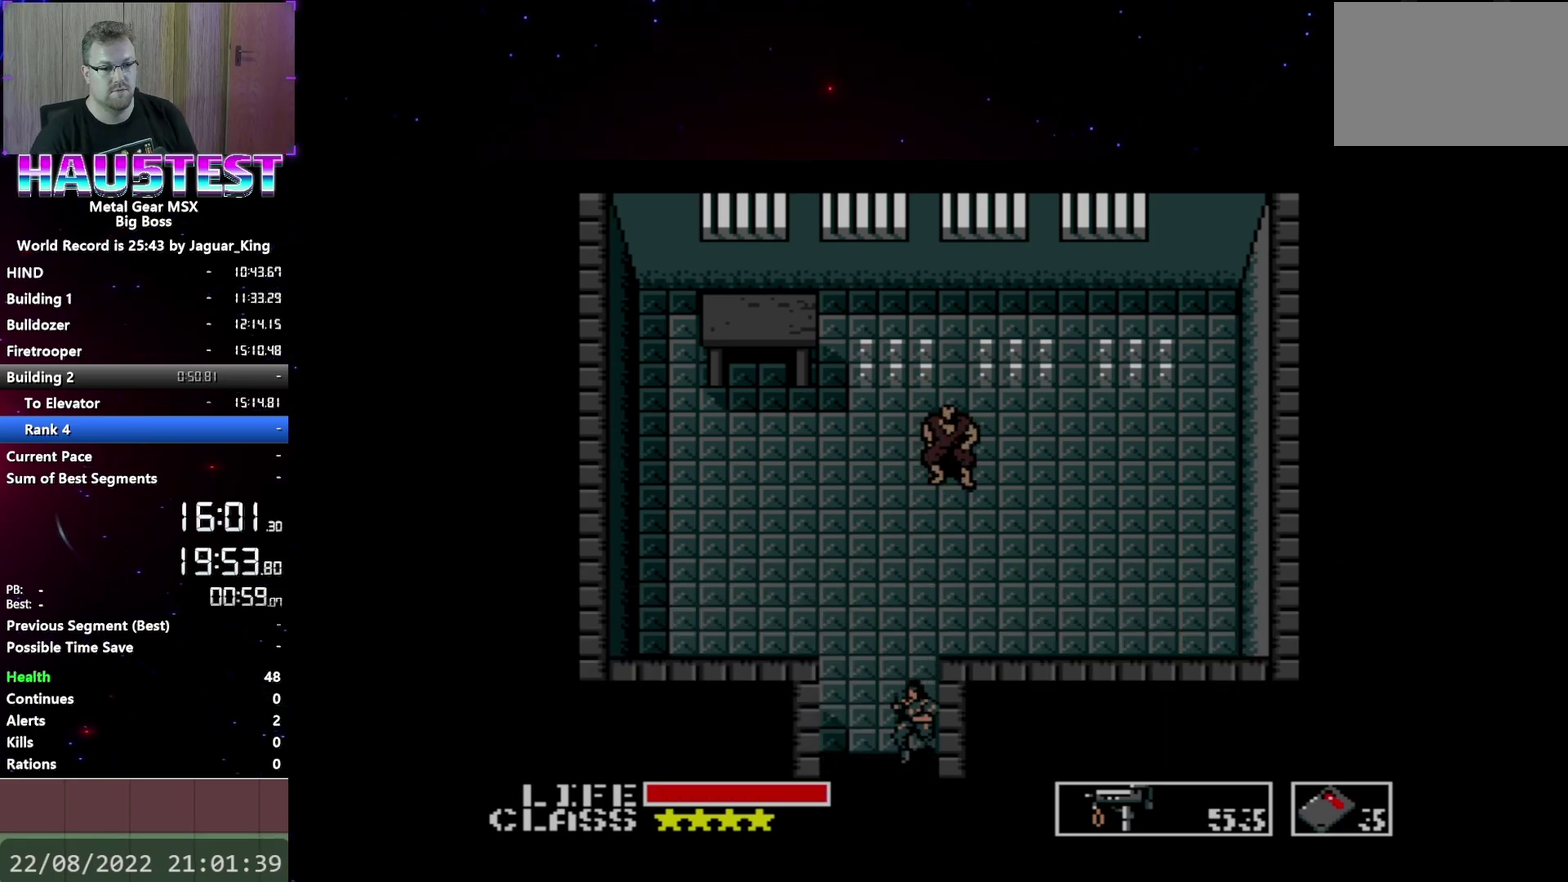
Gameplay with a controller (Xbox layout); each line is a JSON object with the inputs held at the frame after it. "events" lists button and stick changes between this image and that frame as [ms after this image, input, new state], when the widget could be followed in between. Not read: L3 R3 left_stick right_stick.
{"buttons": [], "events": [[200, "SELECT", "down"], [283, "SELECT", "up"]]}
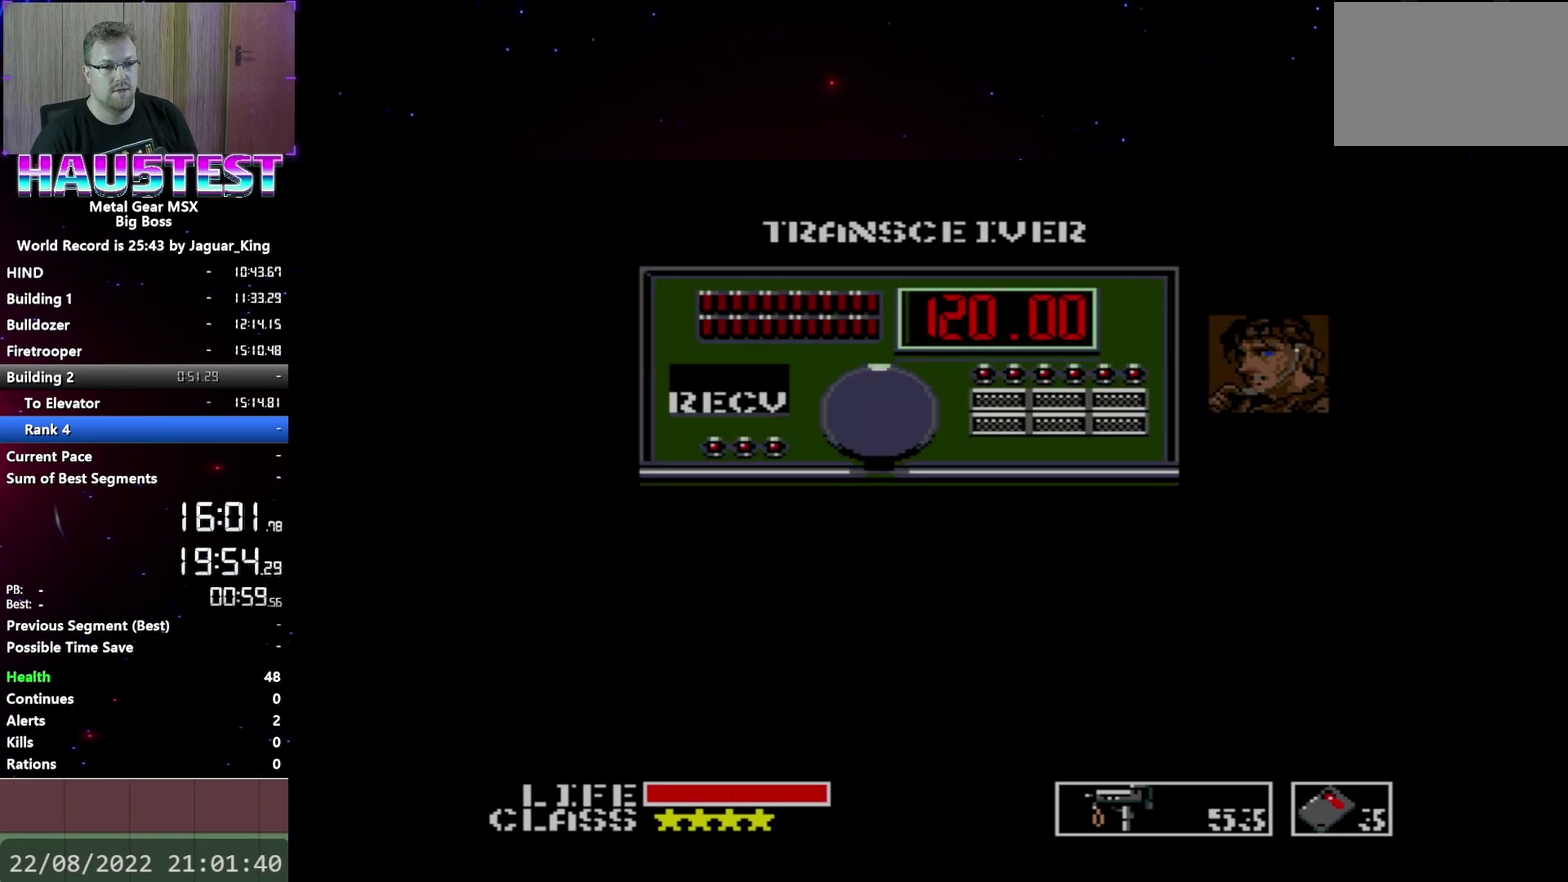
{"buttons": [], "events": []}
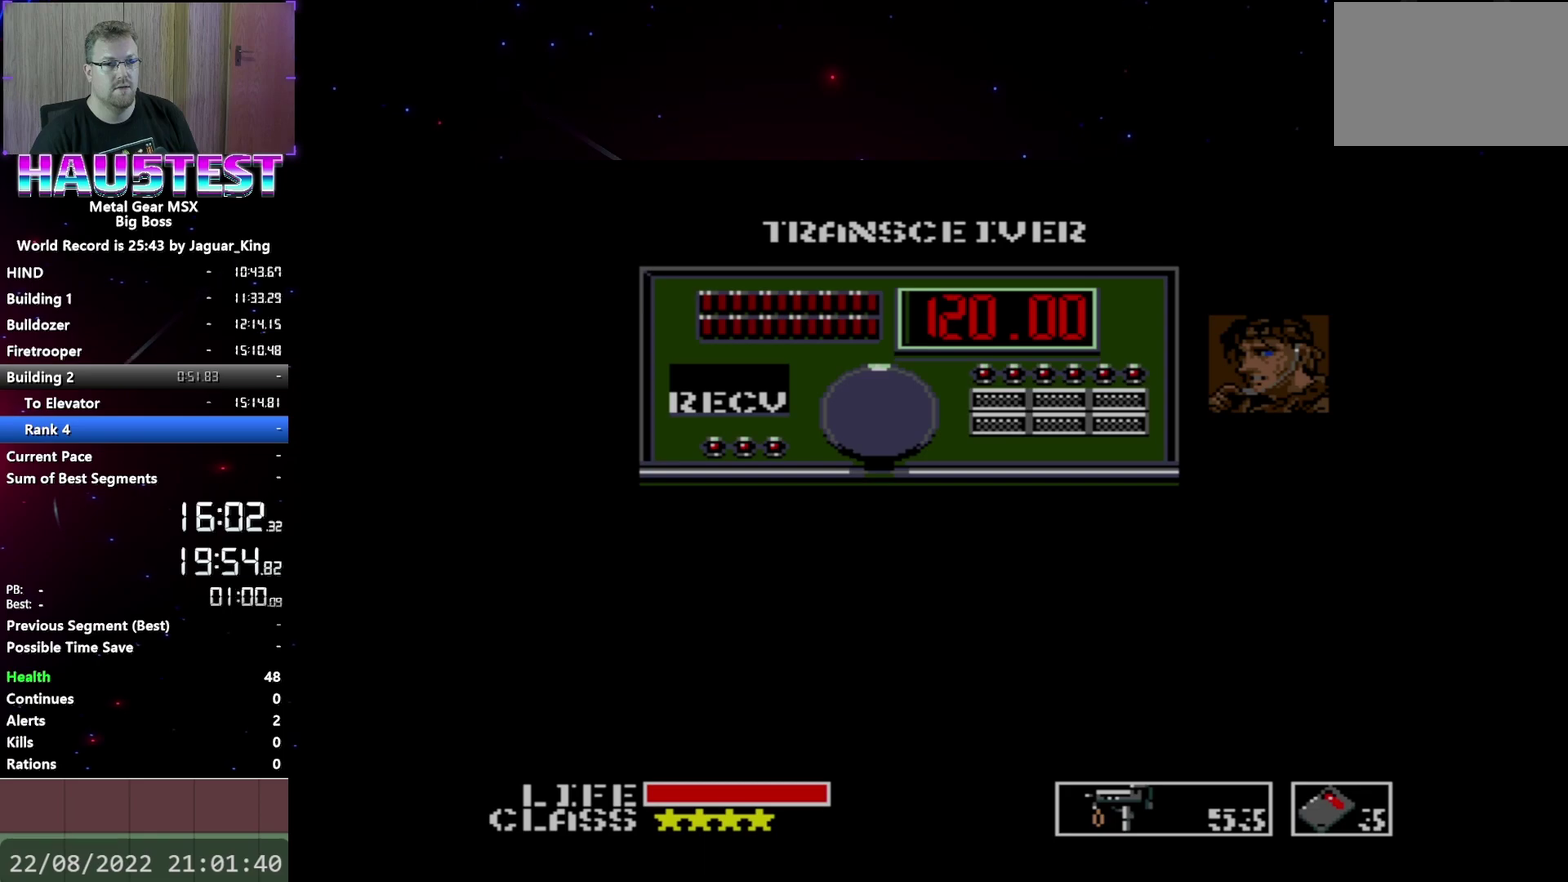
{"buttons": ["DPAD_RIGHT"], "events": [[50, "DPAD_RIGHT", "down"]]}
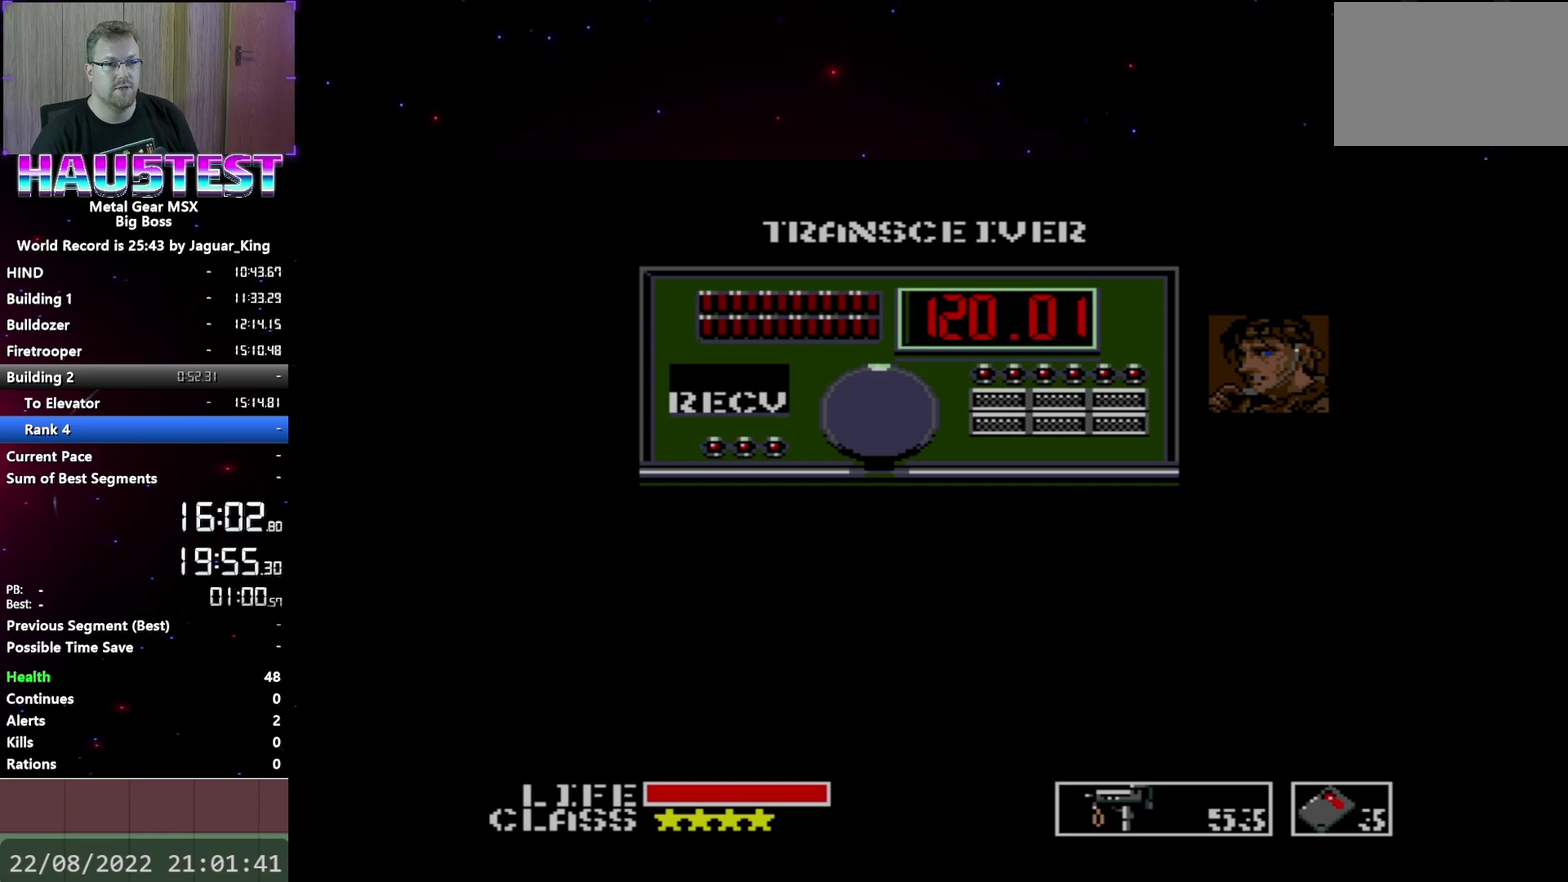
{"buttons": ["DPAD_RIGHT"], "events": []}
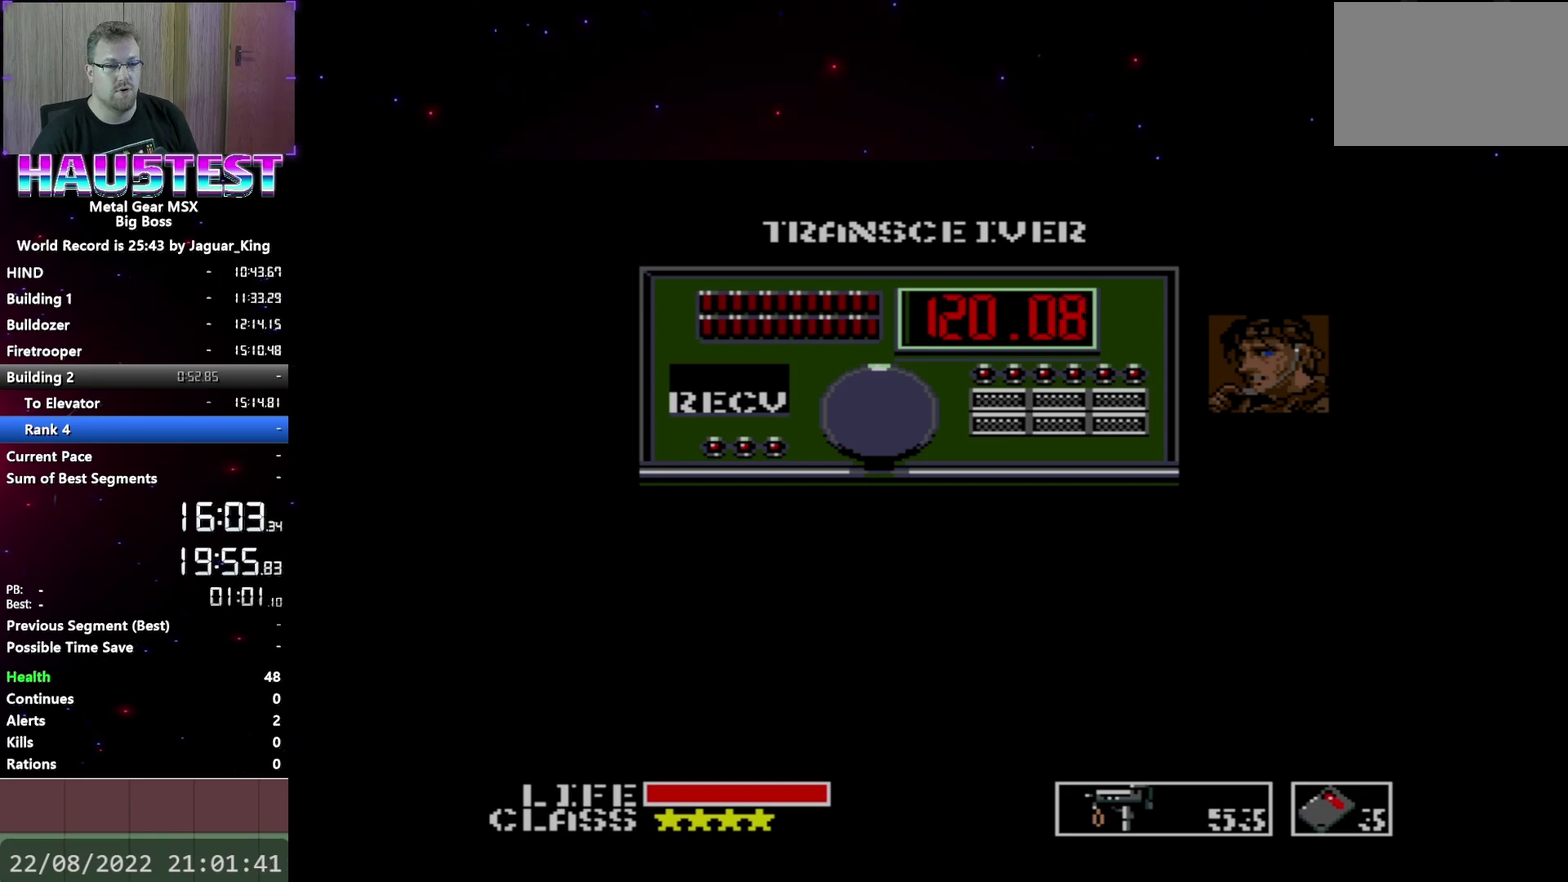
{"buttons": ["DPAD_RIGHT"], "events": []}
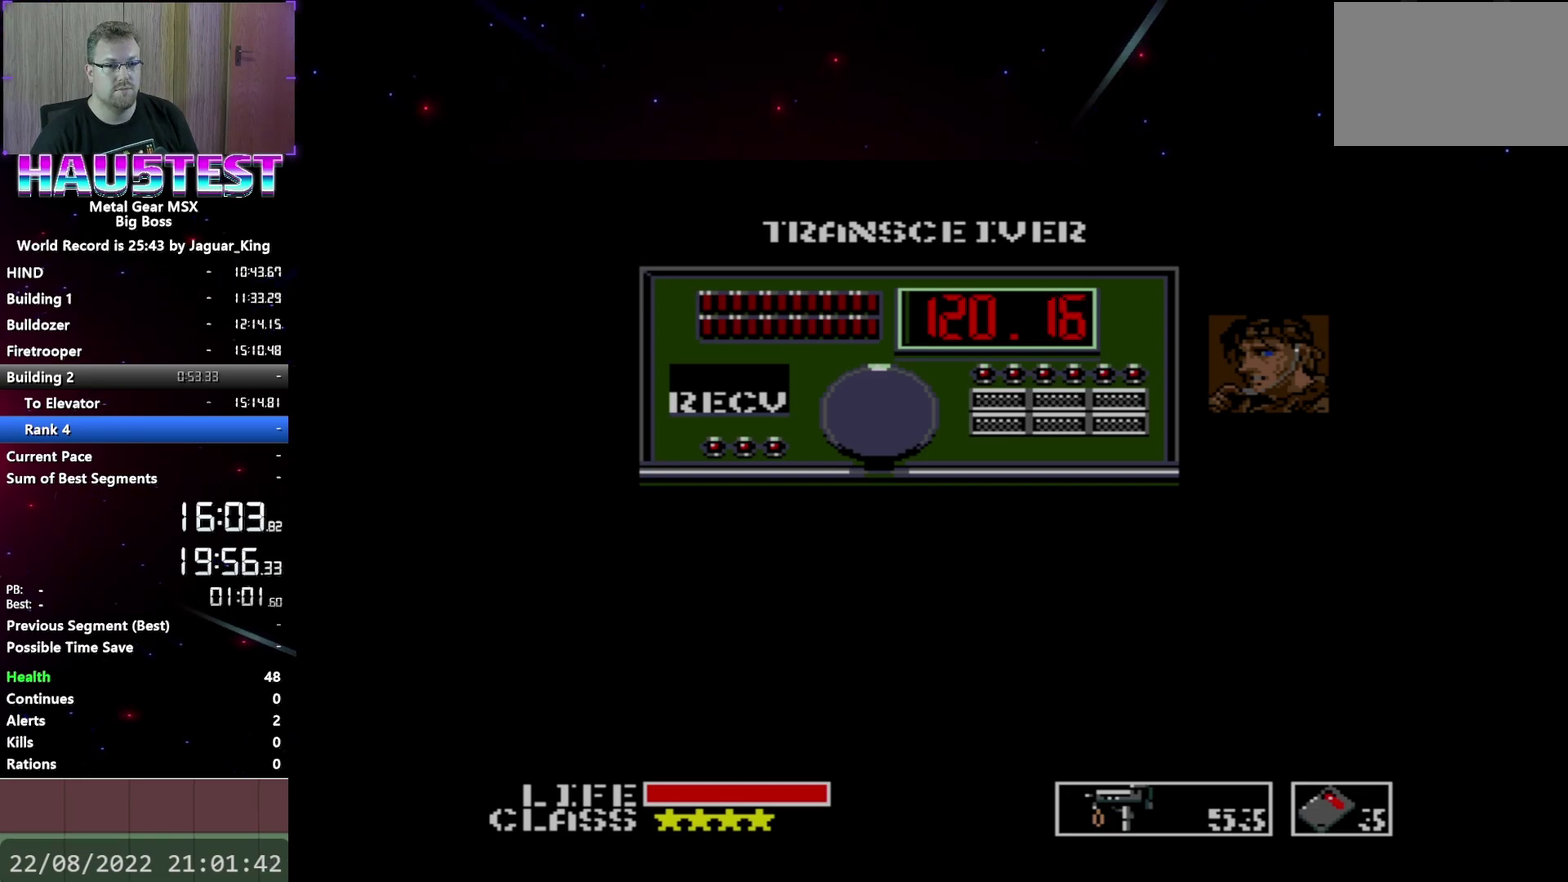
{"buttons": ["DPAD_RIGHT"], "events": []}
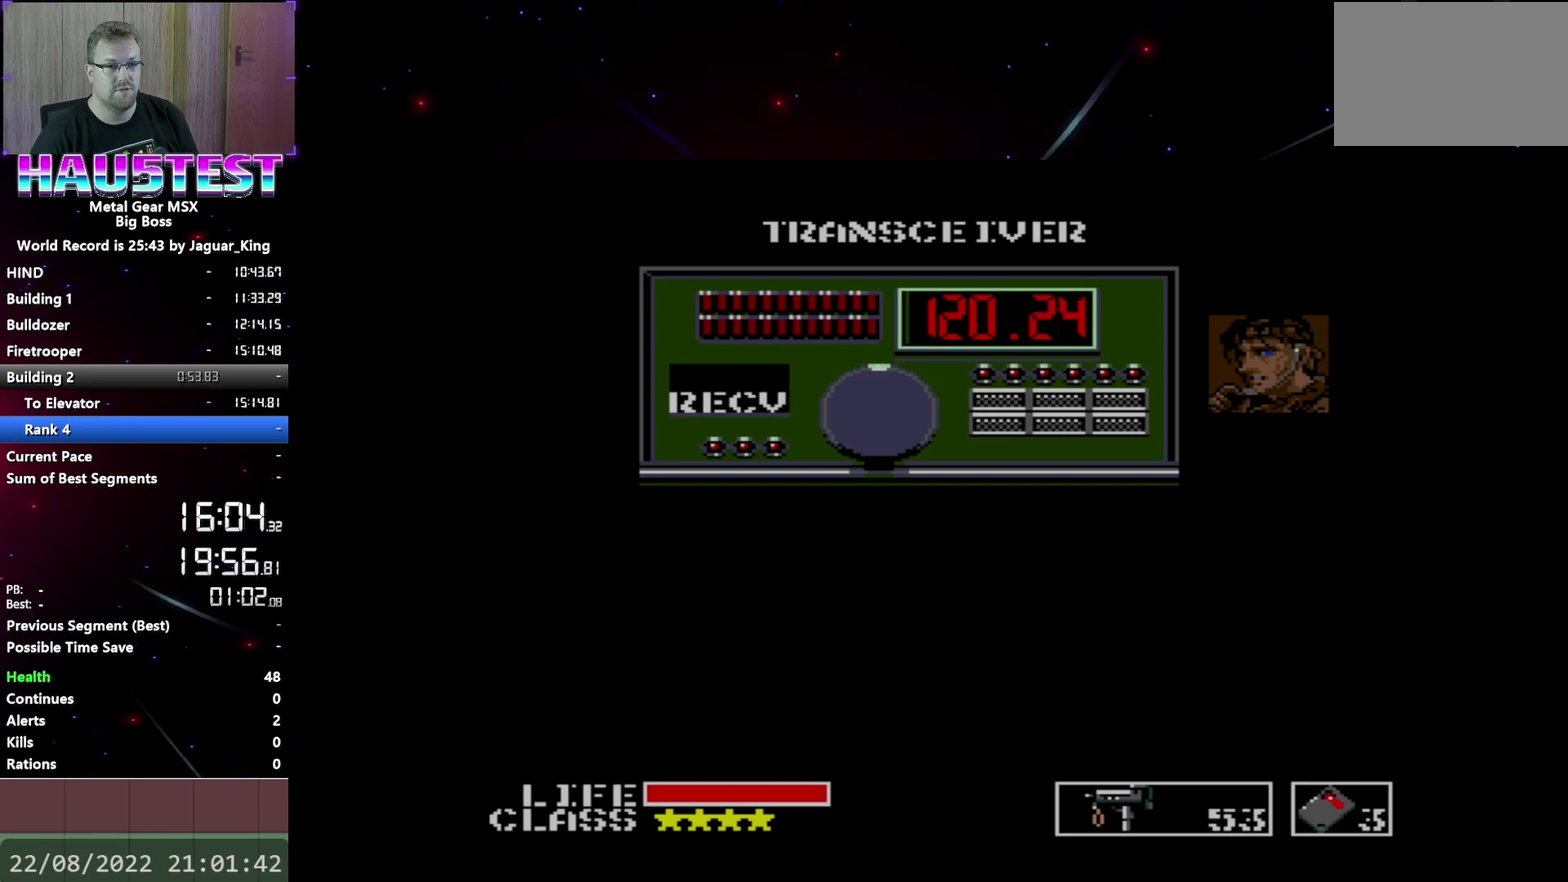
{"buttons": ["DPAD_RIGHT"], "events": []}
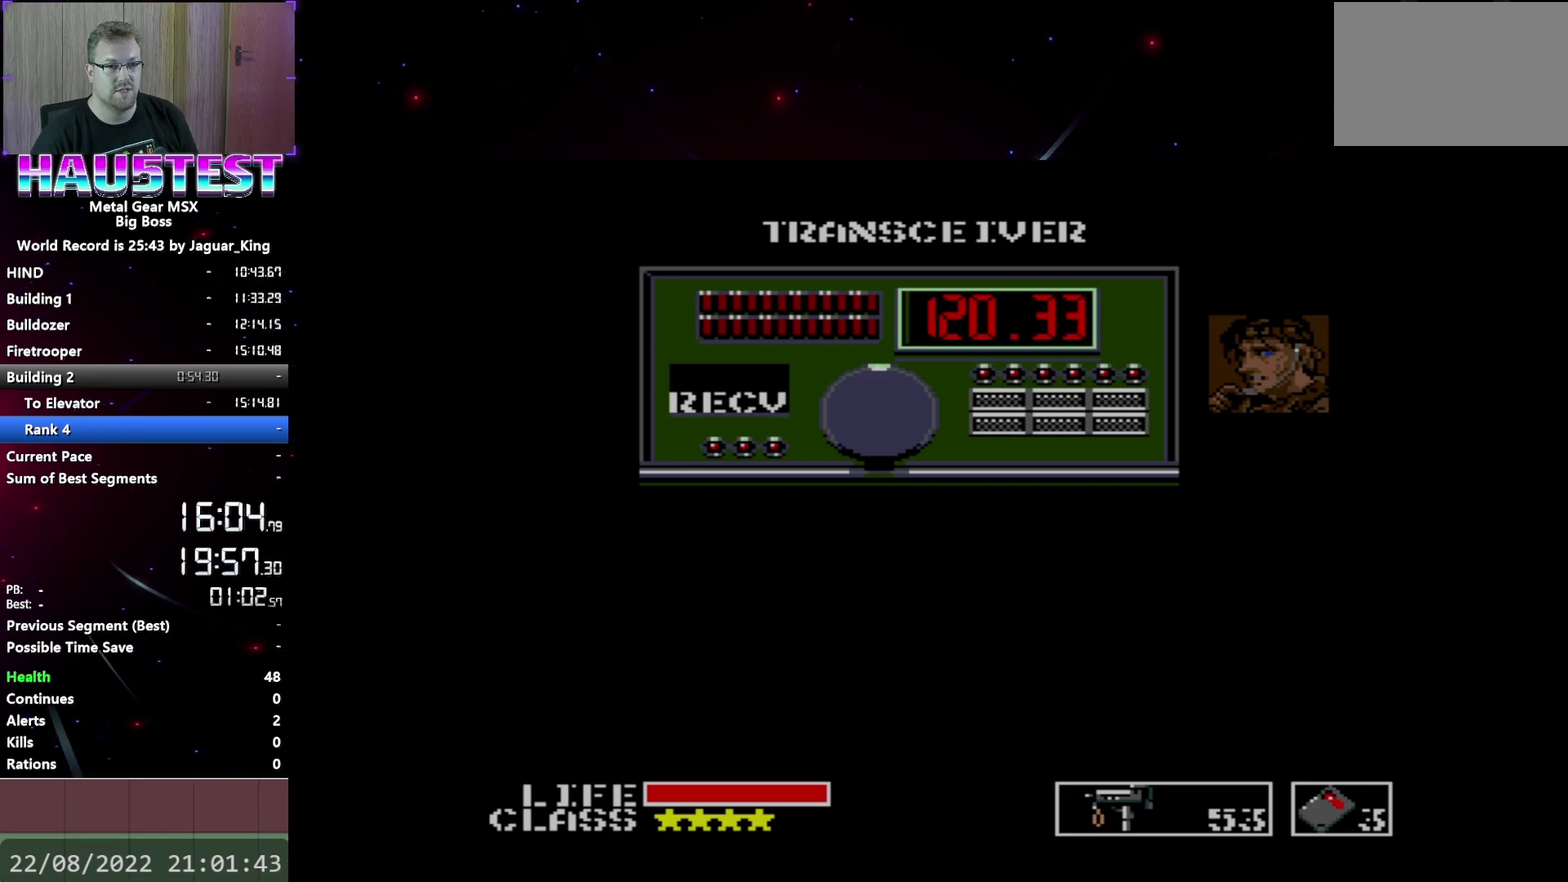
{"buttons": ["DPAD_RIGHT"], "events": []}
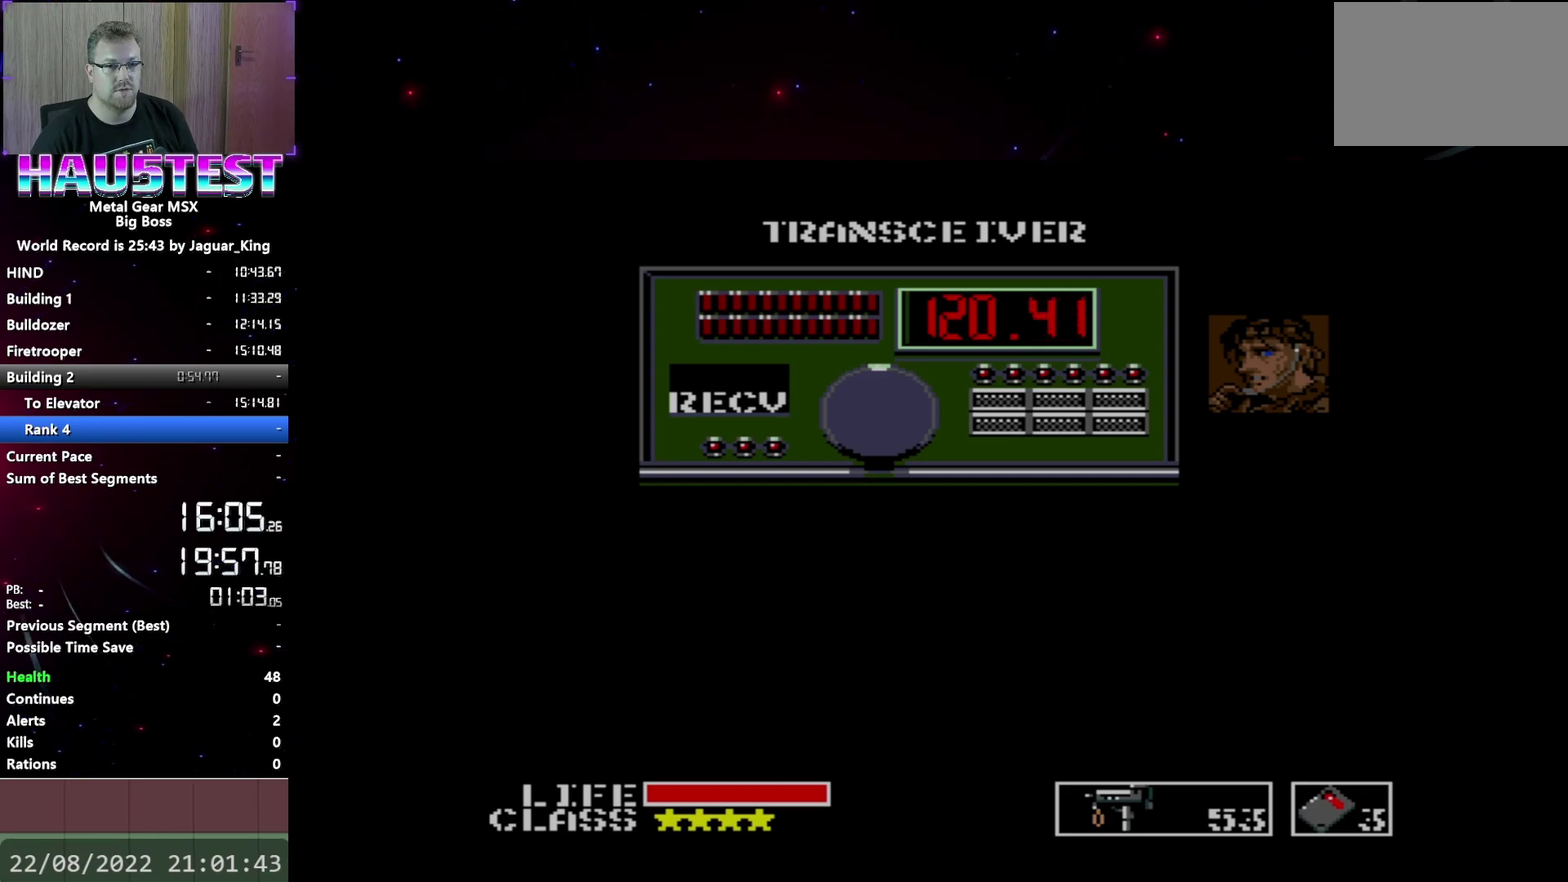
{"buttons": ["DPAD_RIGHT"], "events": []}
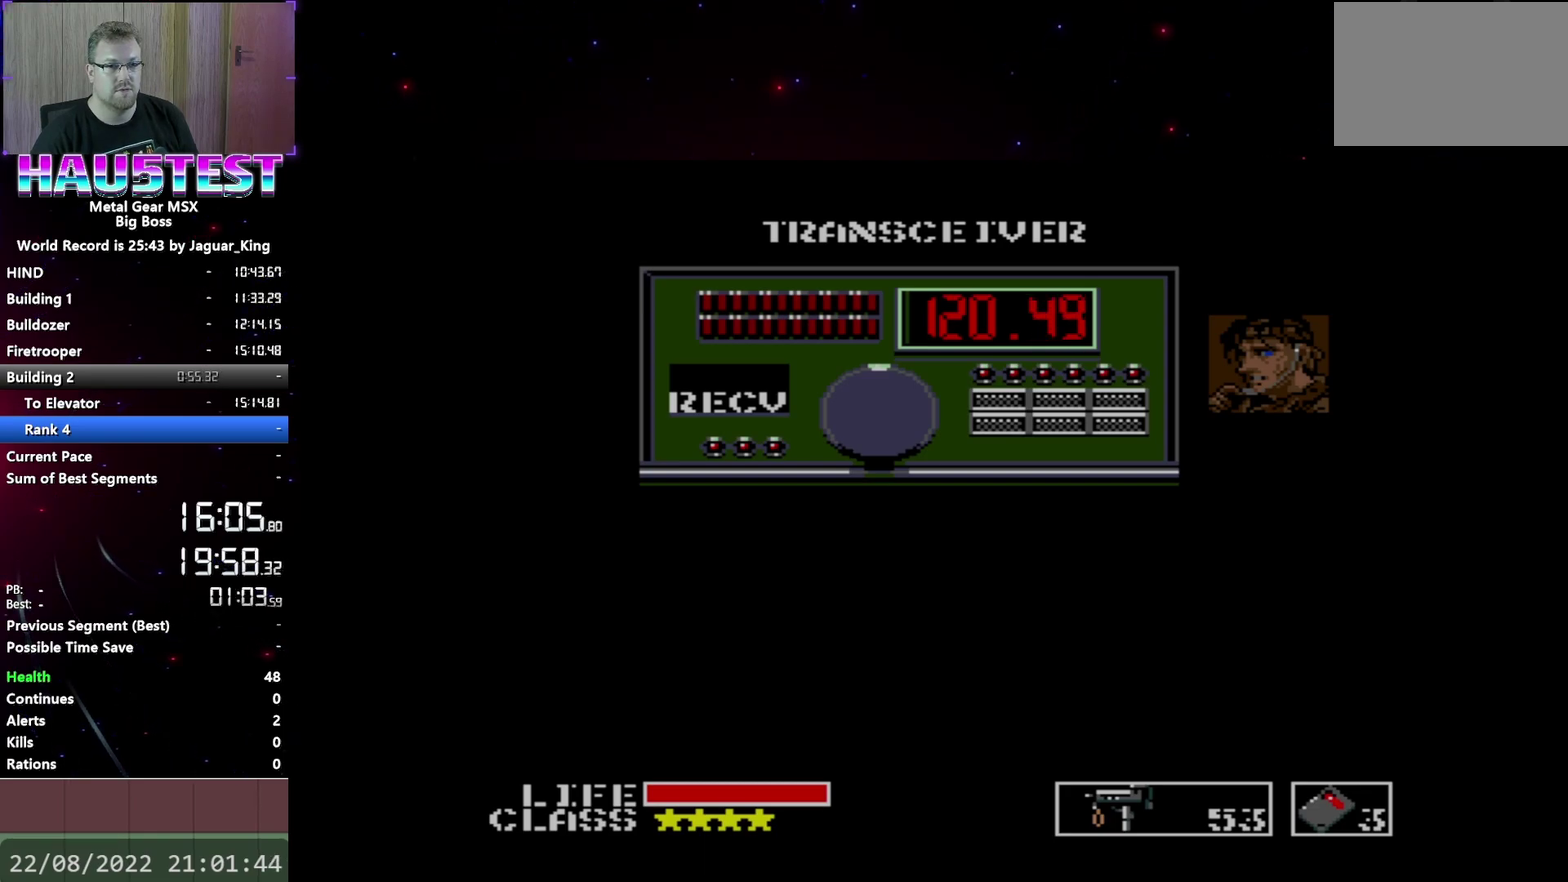
{"buttons": [], "events": [[183, "DPAD_RIGHT", "up"], [350, "DPAD_LEFT", "down"], [433, "DPAD_LEFT", "up"]]}
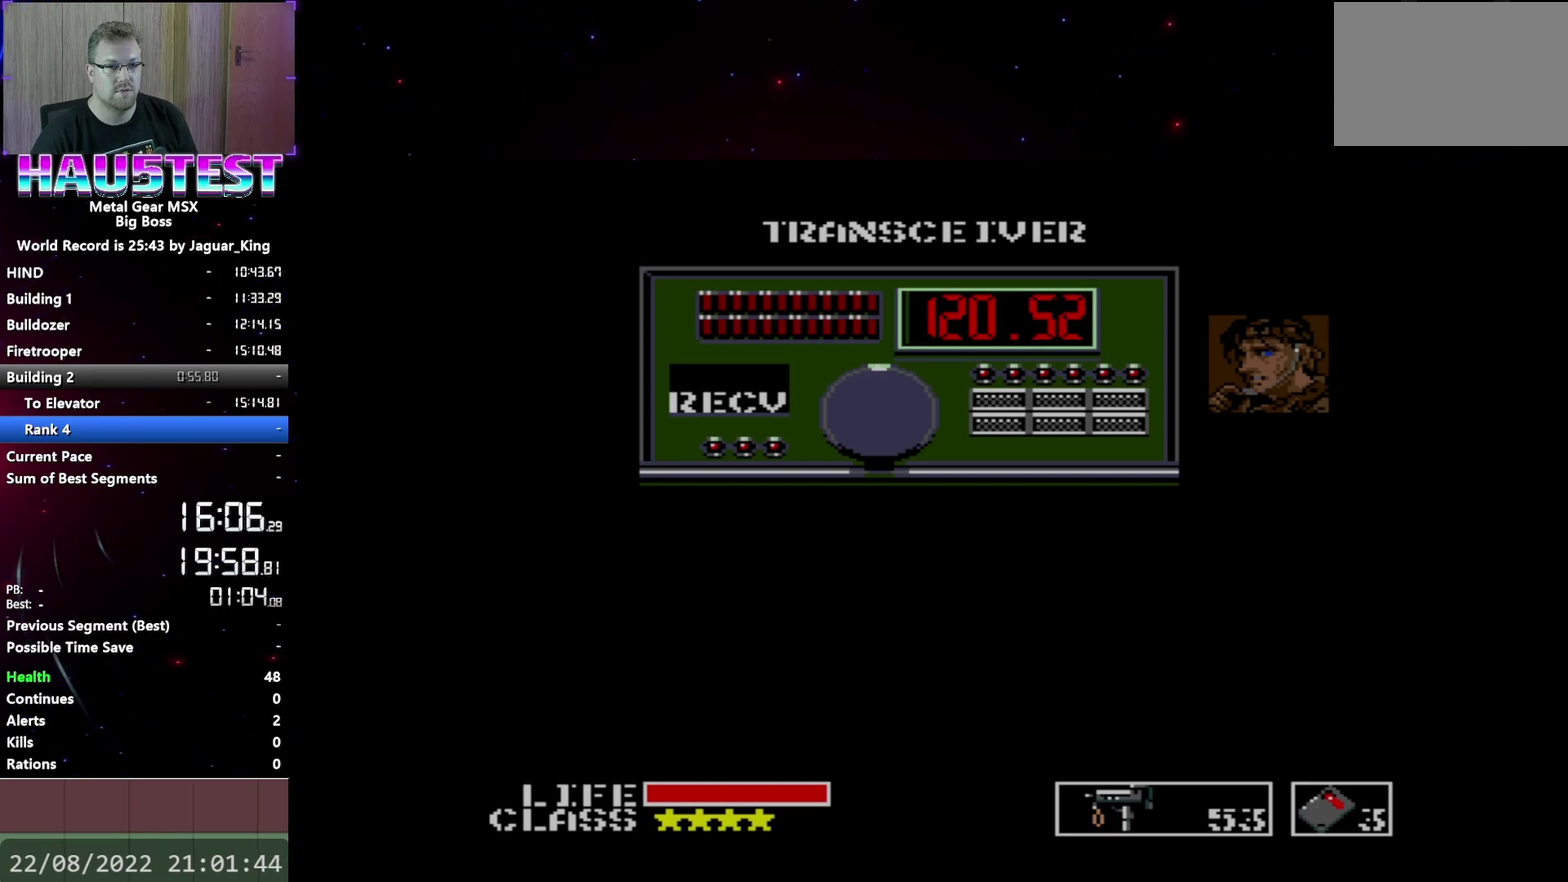
{"buttons": ["DPAD_LEFT"], "events": [[17, "DPAD_LEFT", "down"], [100, "DPAD_LEFT", "up"], [167, "DPAD_LEFT", "down"], [250, "DPAD_LEFT", "up"], [317, "DPAD_LEFT", "down"], [417, "DPAD_LEFT", "up"], [483, "DPAD_LEFT", "down"]]}
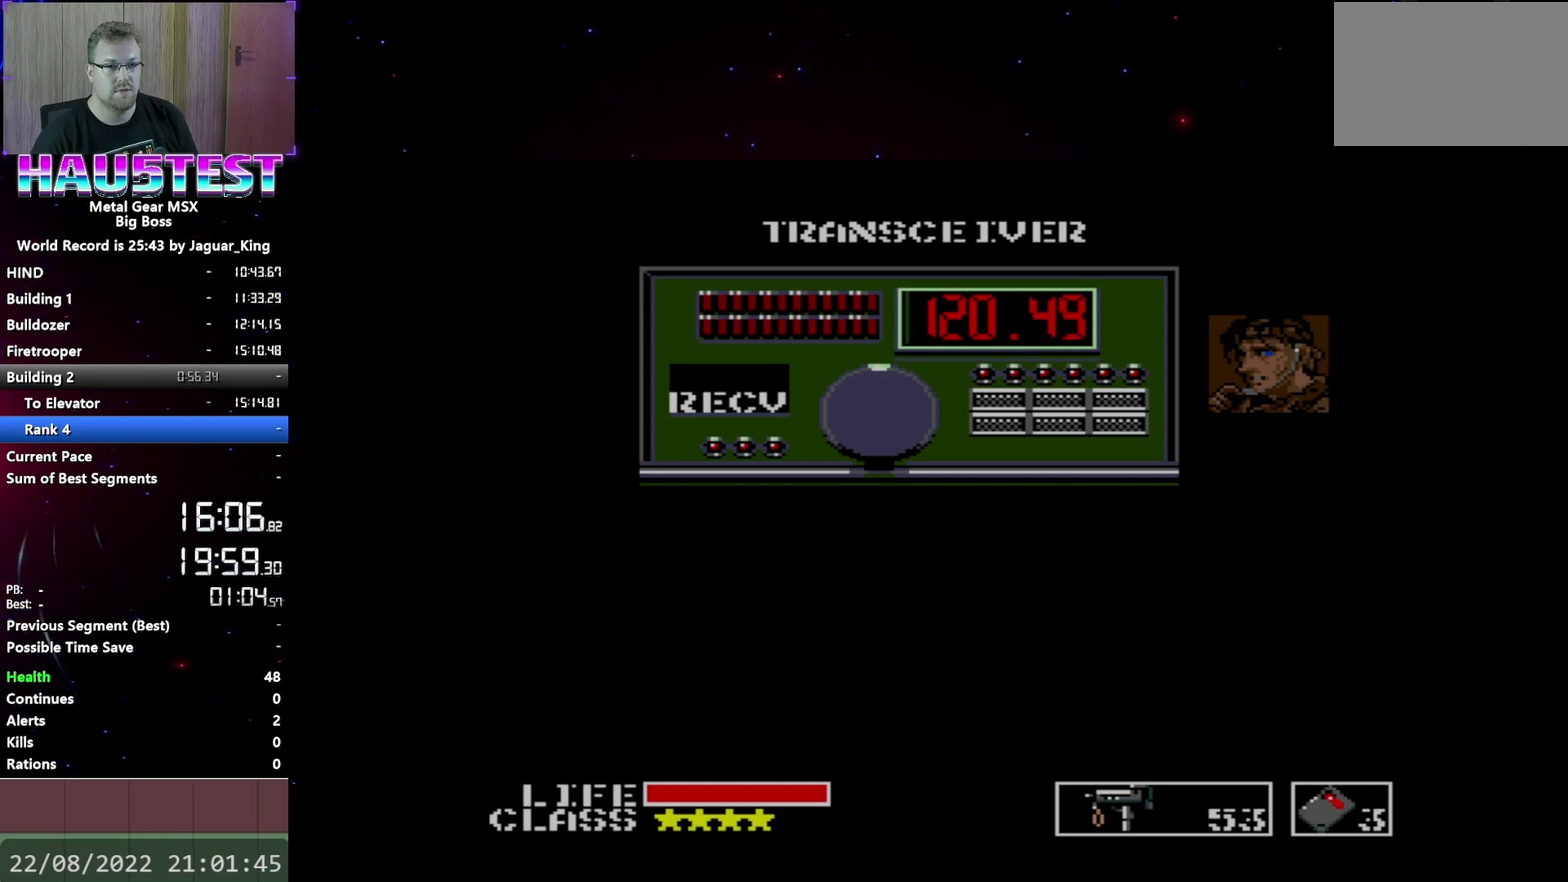
{"buttons": [], "events": [[117, "DPAD_LEFT", "up"]]}
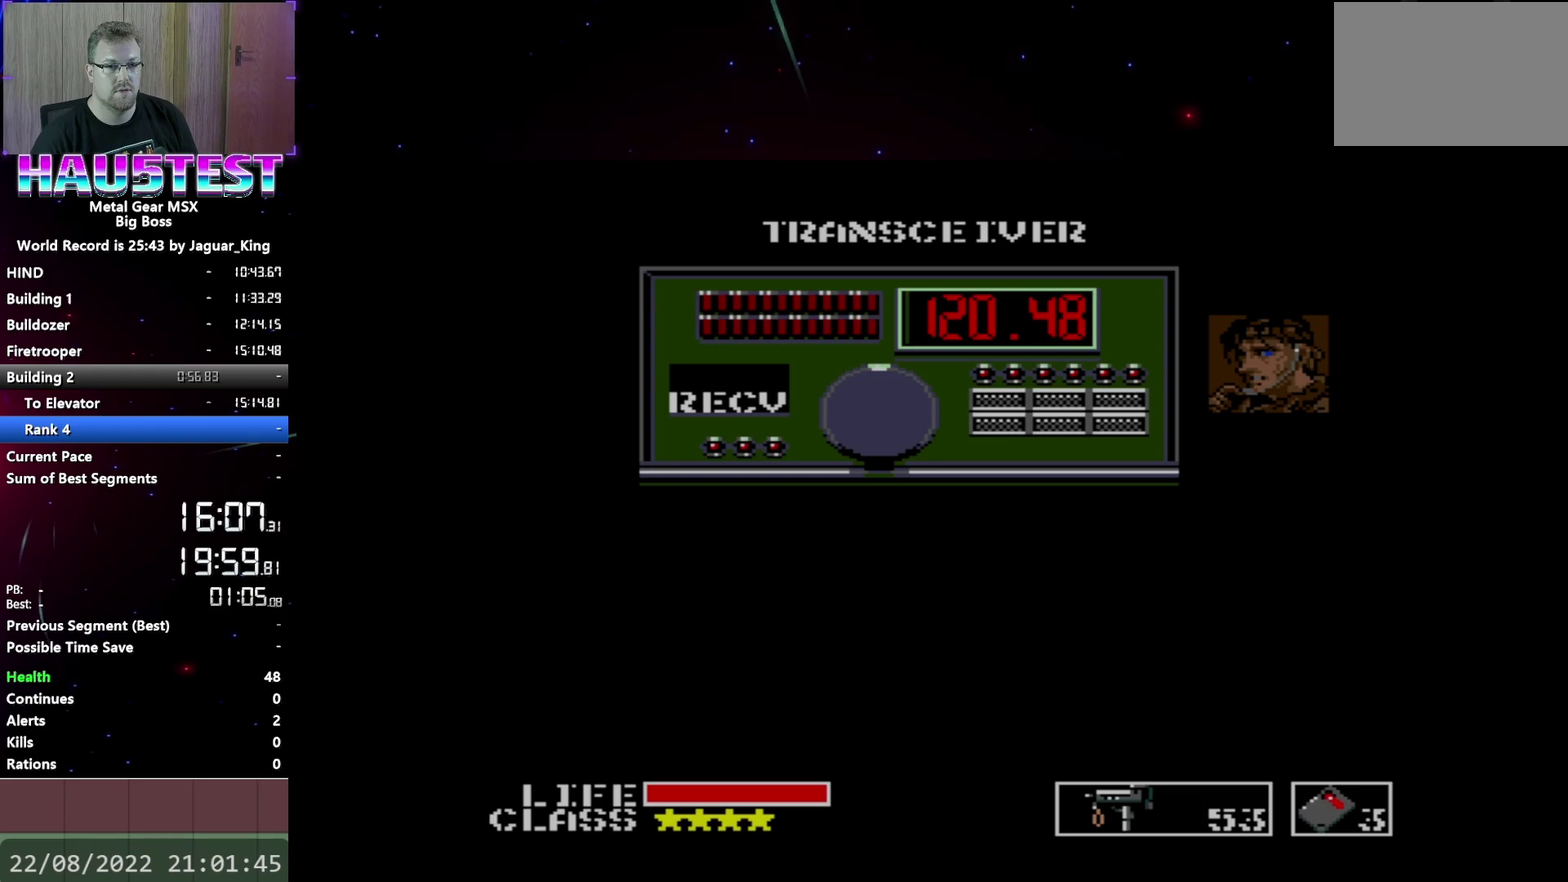
{"buttons": [], "events": [[50, "B", "down"], [117, "B", "up"]]}
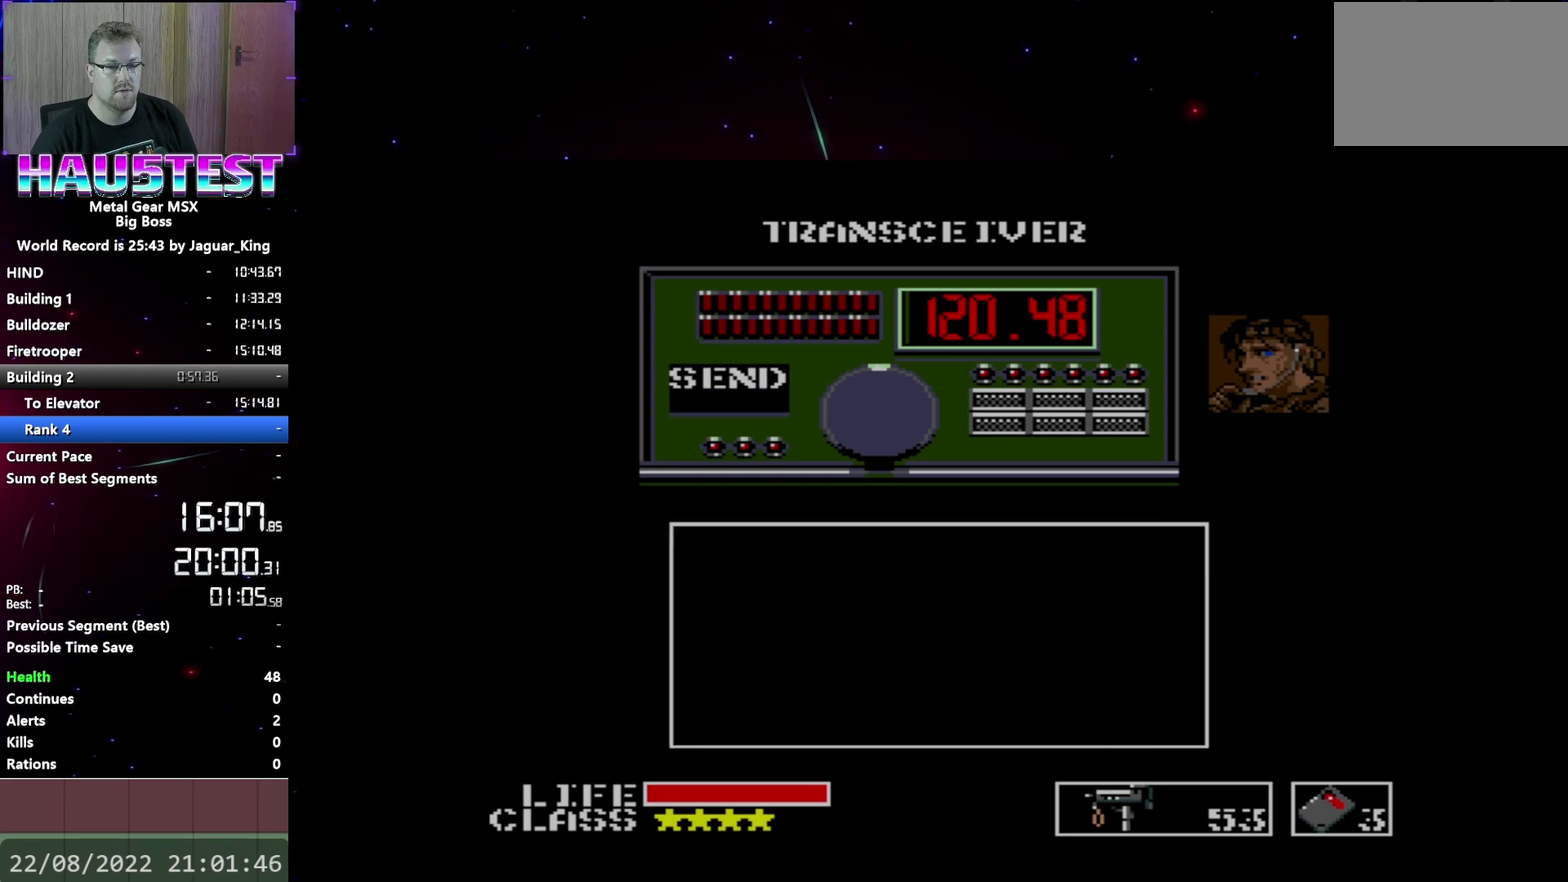
{"buttons": ["A"], "events": [[267, "A", "down"]]}
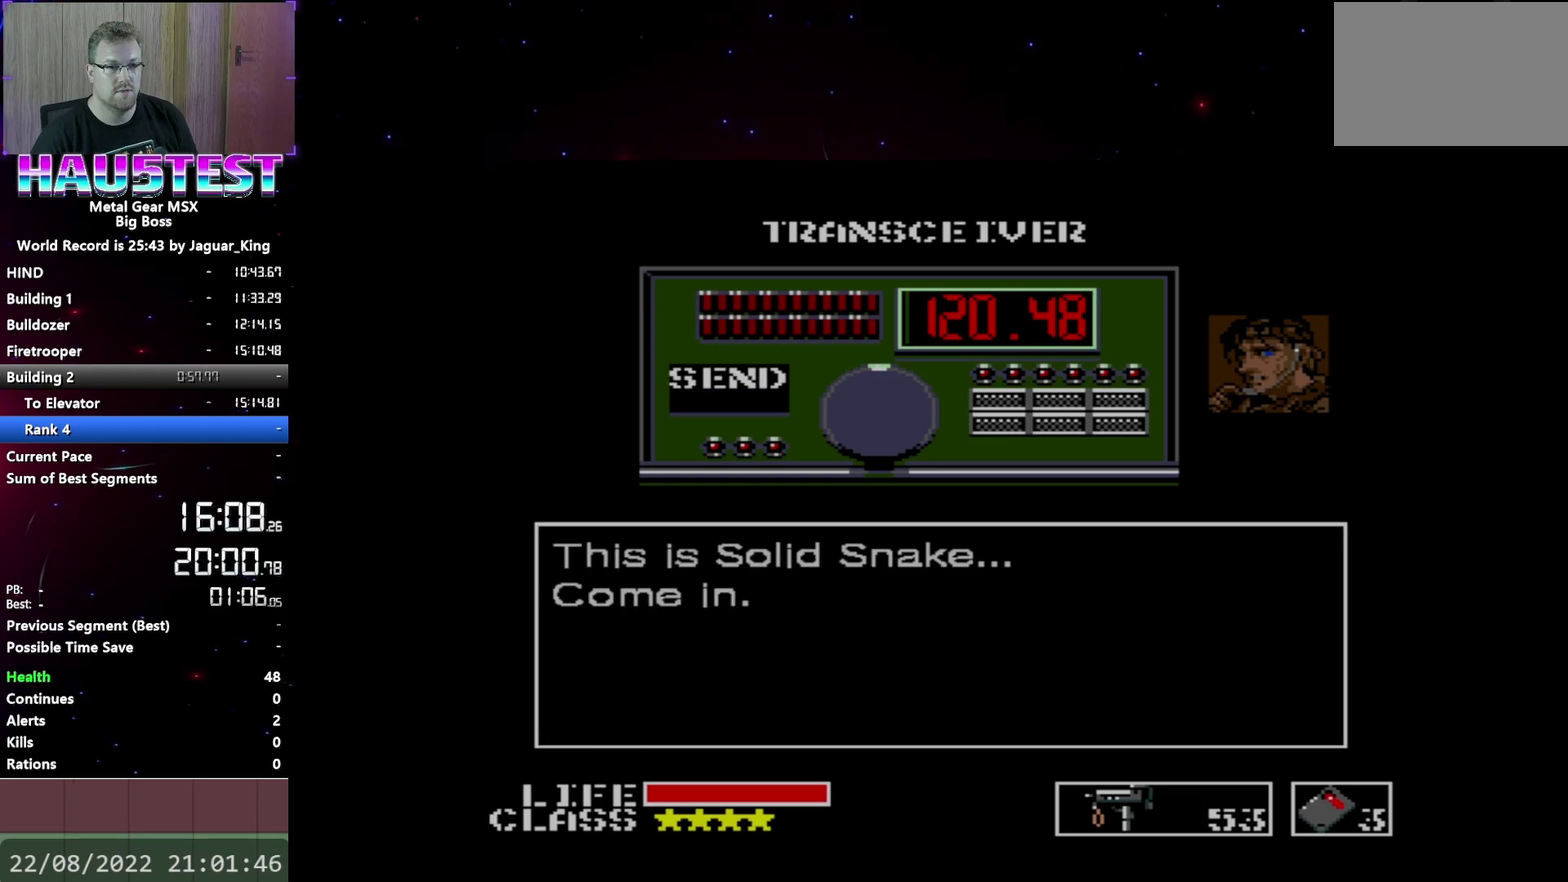
{"buttons": ["A"], "events": []}
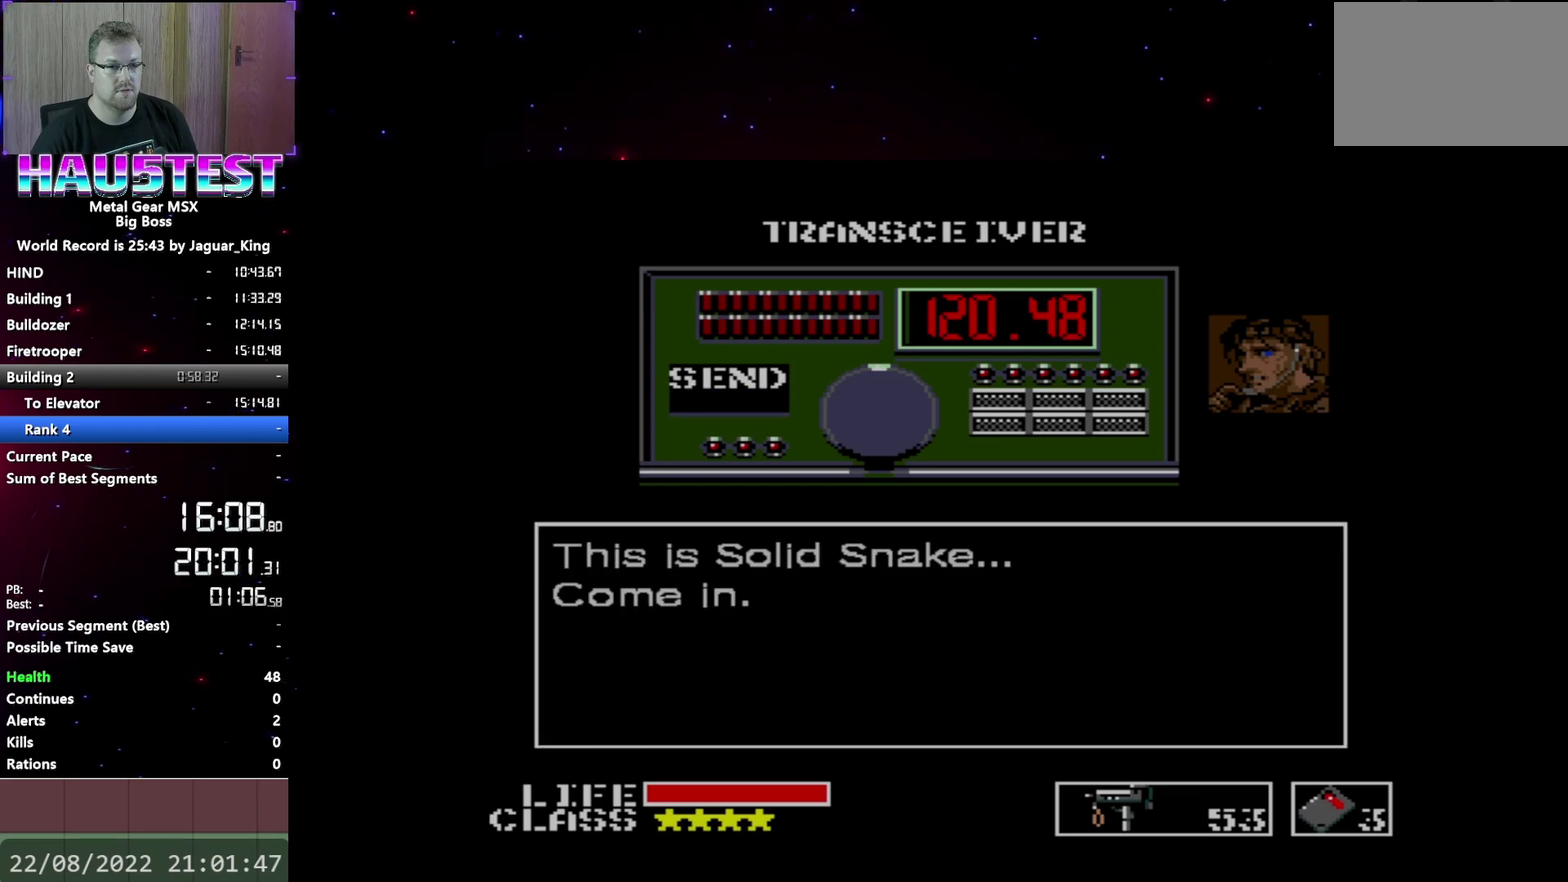
{"buttons": ["A"], "events": []}
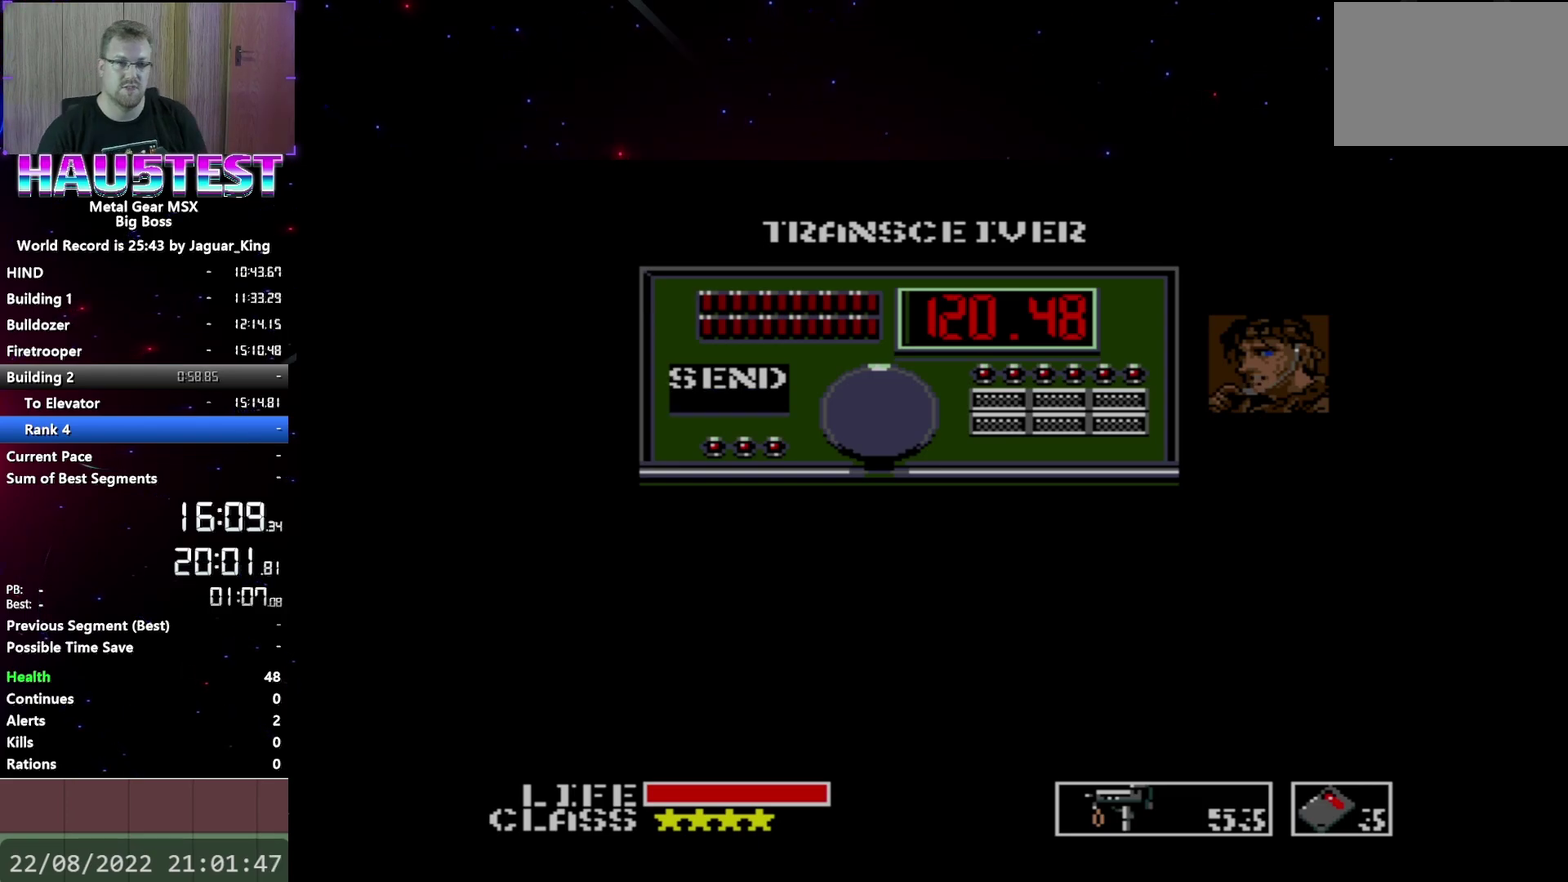
{"buttons": ["A"], "events": []}
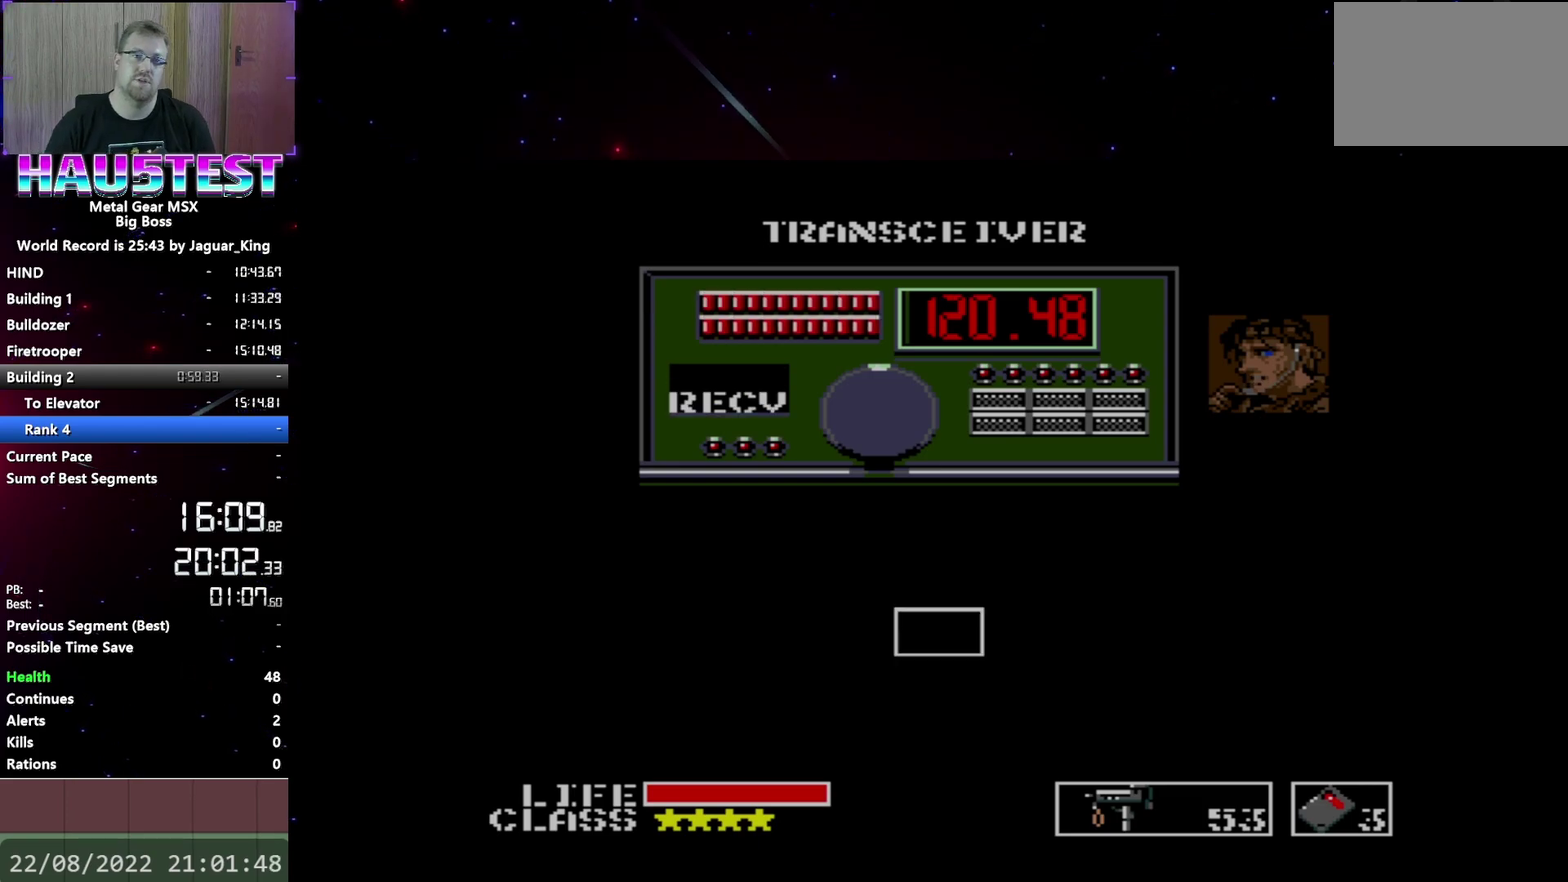
{"buttons": ["A"], "events": []}
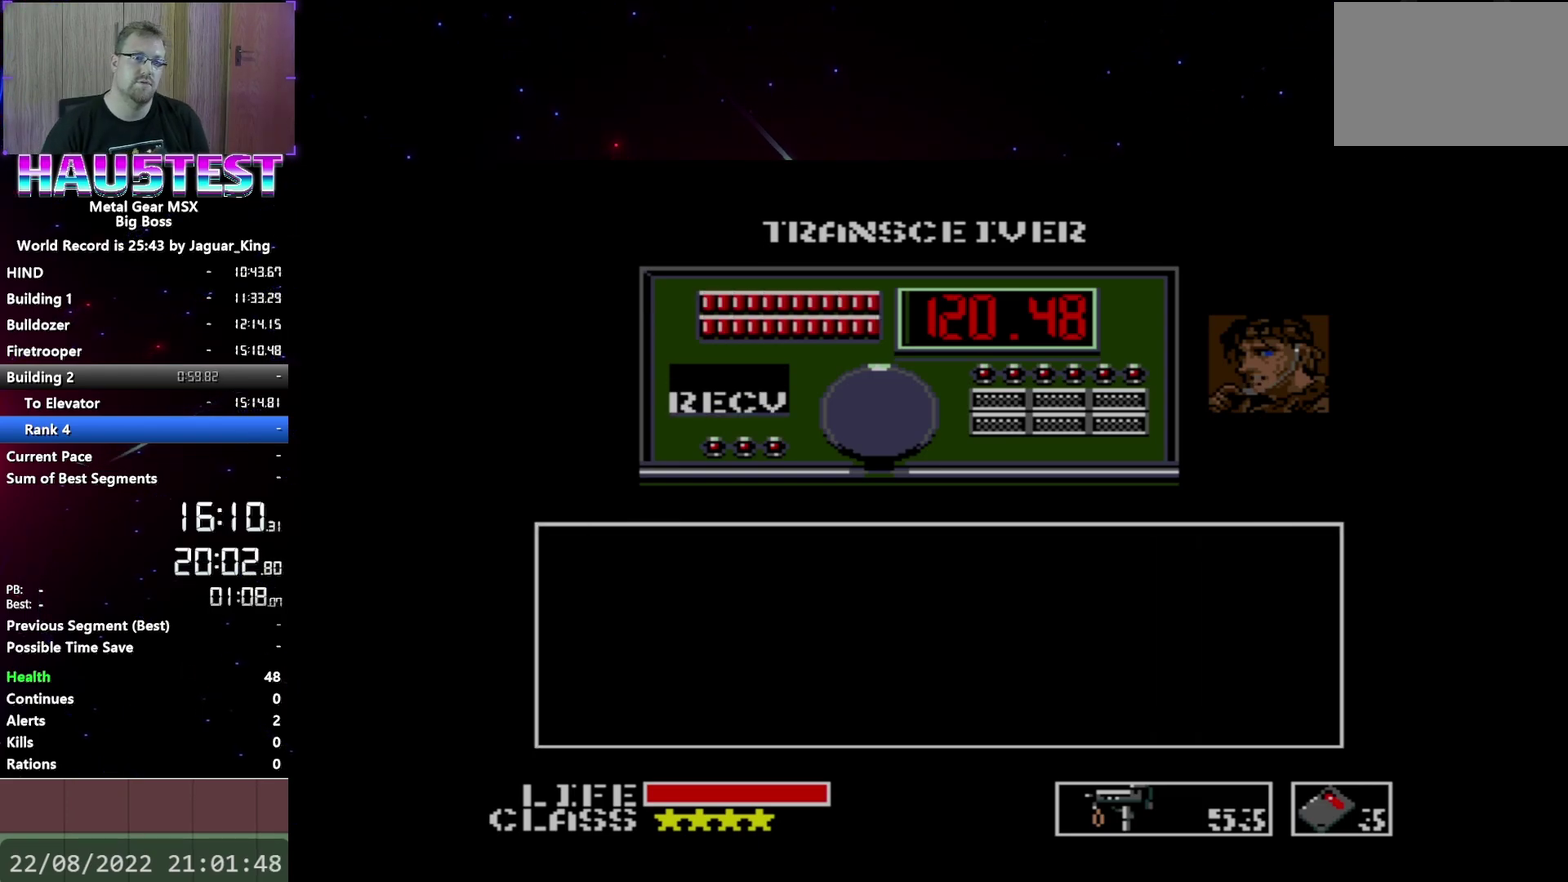
{"buttons": ["A"], "events": []}
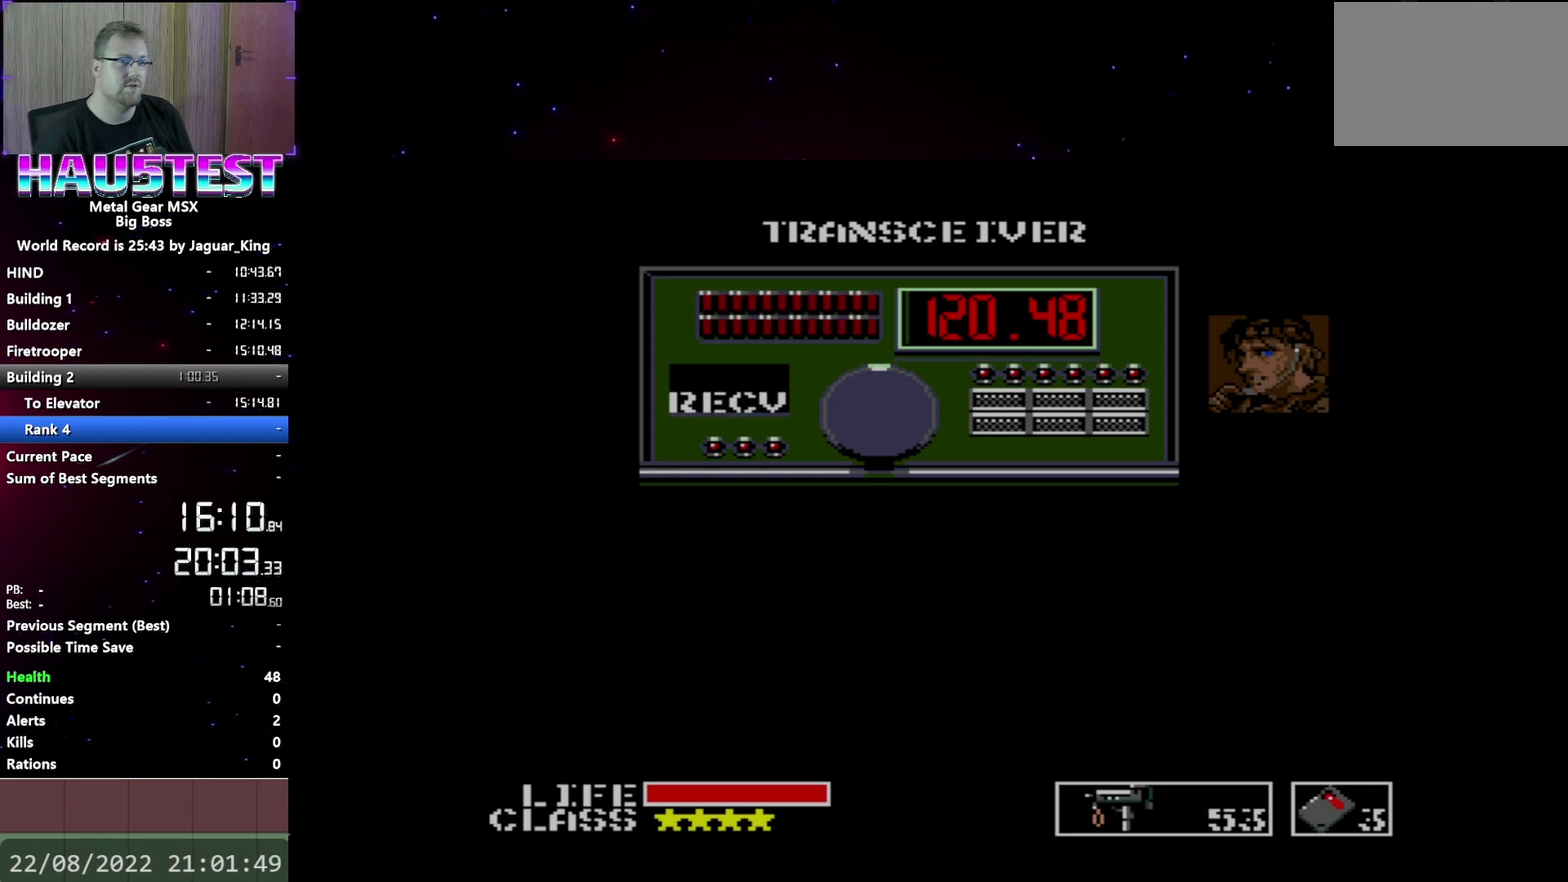
{"buttons": [], "events": [[83, "SELECT", "down"], [133, "A", "up"], [200, "SELECT", "up"]]}
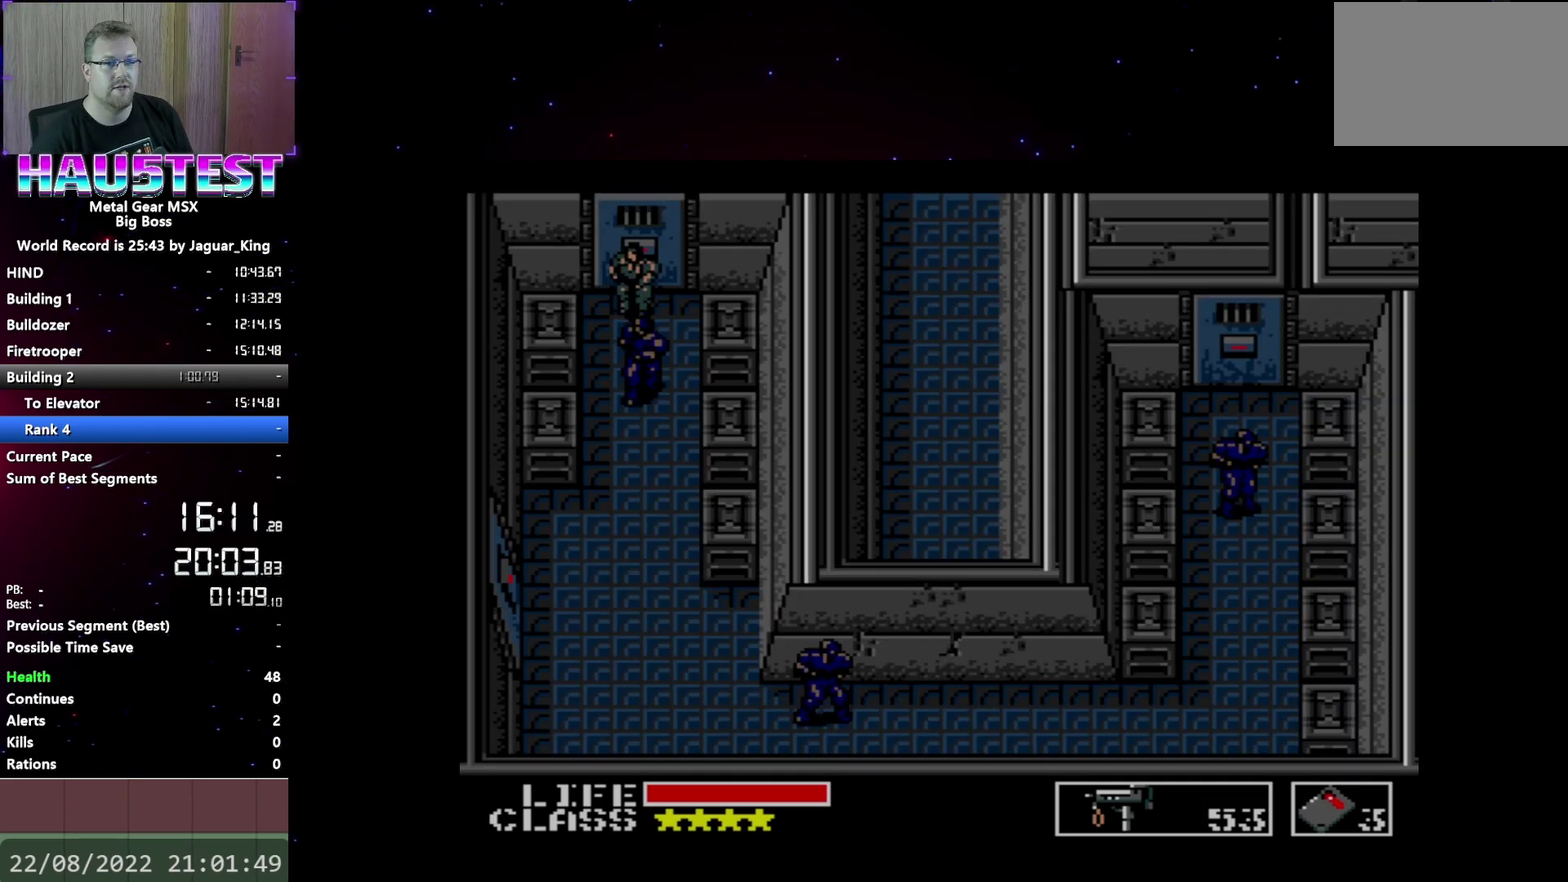
{"buttons": ["DPAD_DOWN"], "events": [[500, "DPAD_DOWN", "down"]]}
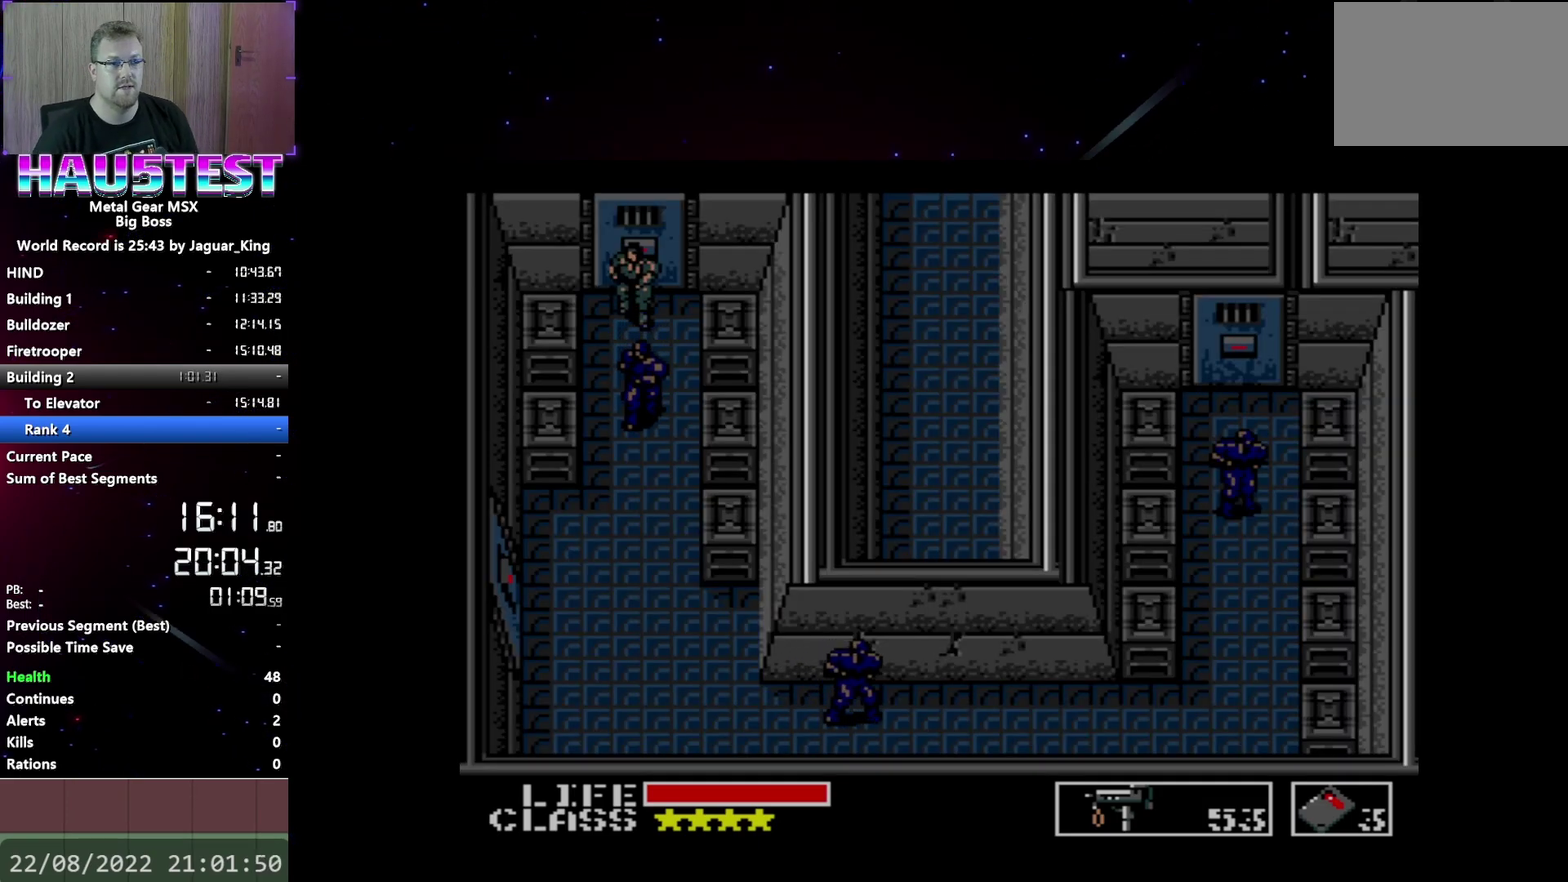
{"buttons": [], "events": [[250, "B", "down"], [250, "DPAD_DOWN", "up"], [400, "B", "up"]]}
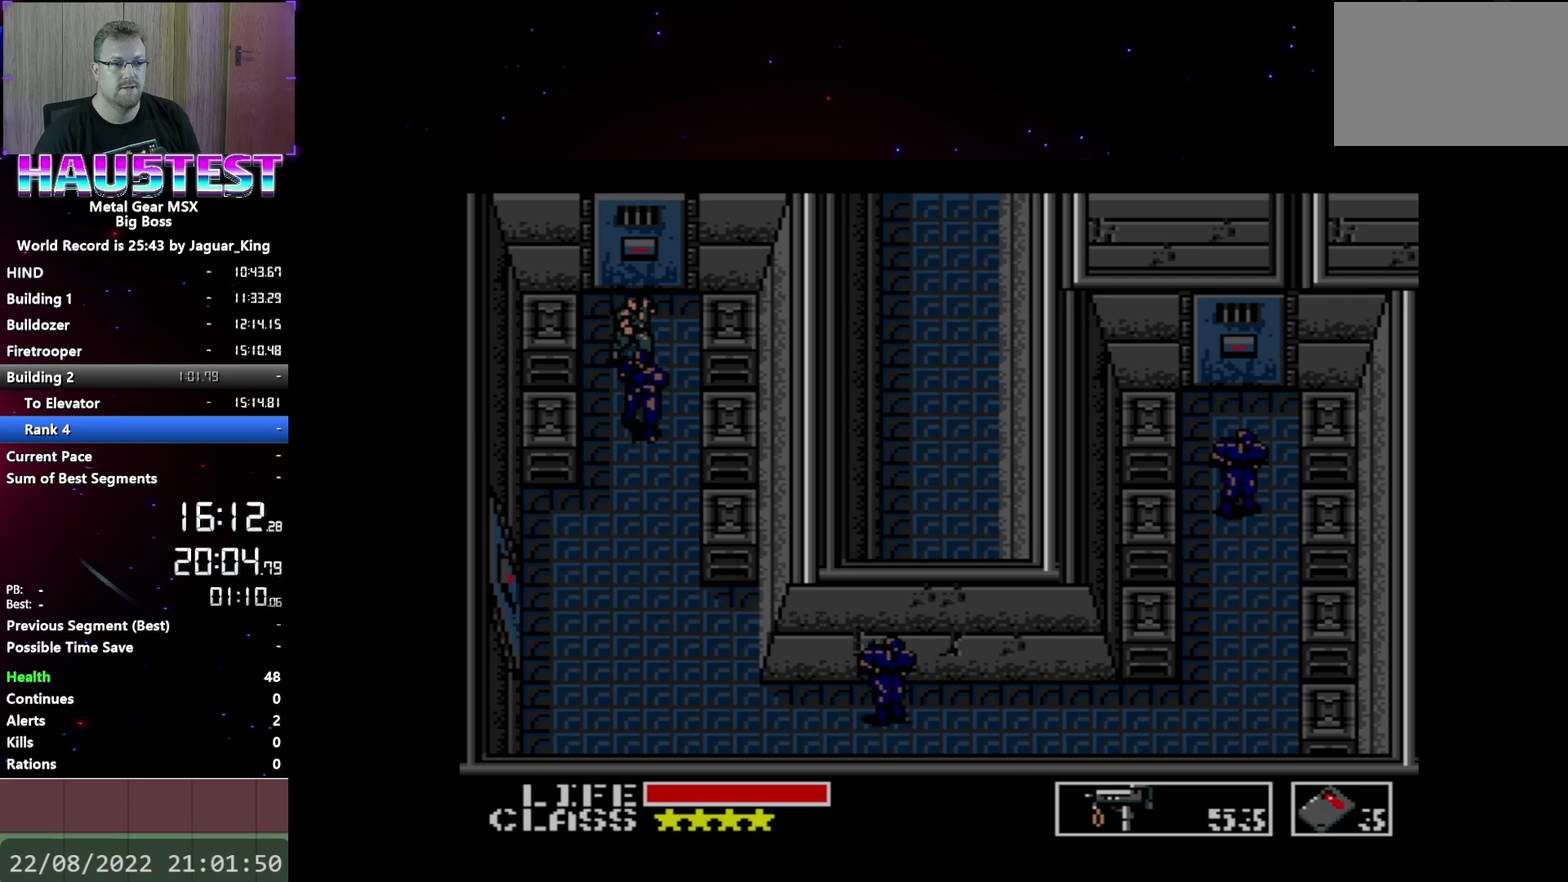
{"buttons": ["DPAD_DOWN"], "events": [[217, "DPAD_RIGHT", "down"], [417, "DPAD_DOWN", "down"], [450, "DPAD_RIGHT", "up"]]}
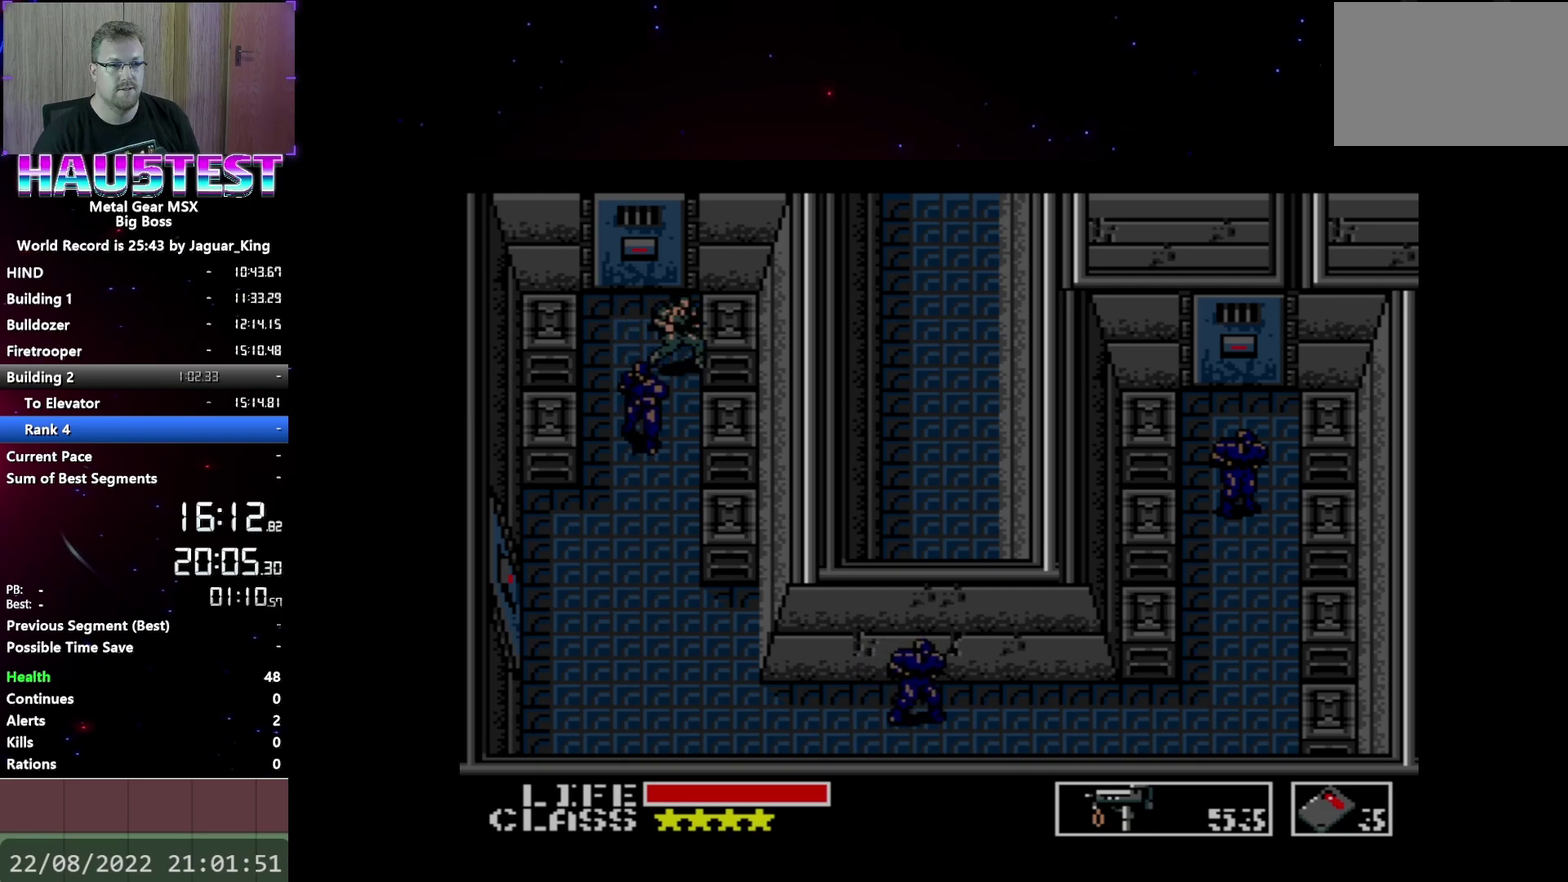
{"buttons": ["DPAD_DOWN"], "events": []}